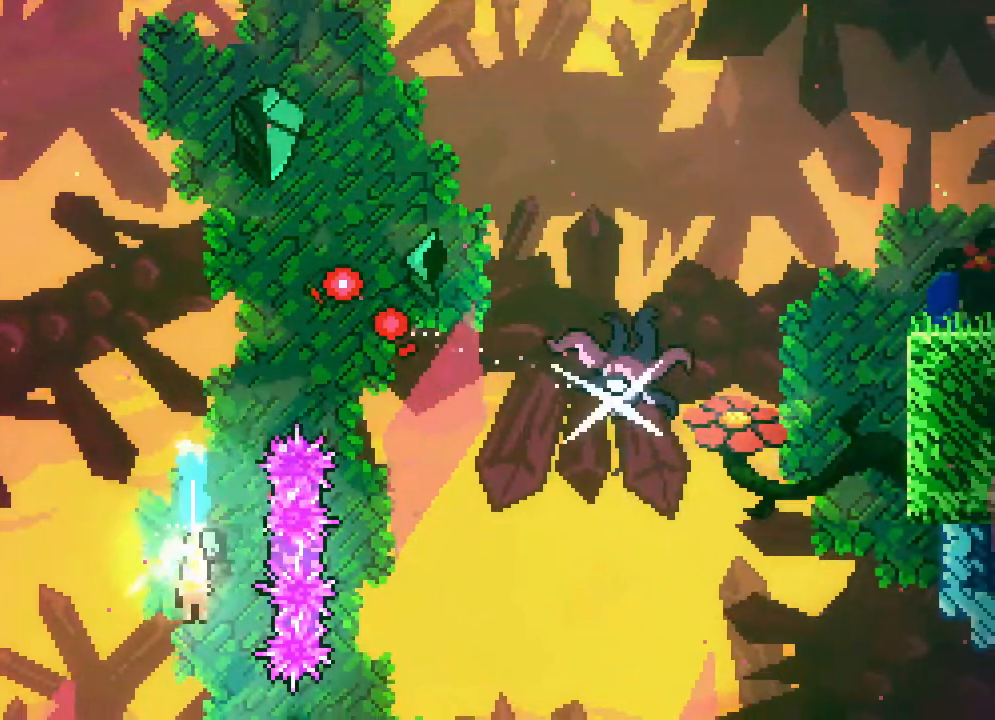
Gameplay with a controller (Xbox layout); each line is a JSON object with the inputs held at the frame after it (dt_ms = milliseconds from this image to that frame). "events" lists button and stick changes between this image and that frame as [ms after this image, input, new state], when the widget could be followed in between. Not read: B L1 L2 L3 R1 R3 SELECT START.
{"dt_ms": 500, "buttons": ["DPAD_DOWN", "DPAD_RIGHT"], "events": [[467, "DPAD_RIGHT", "down"]]}
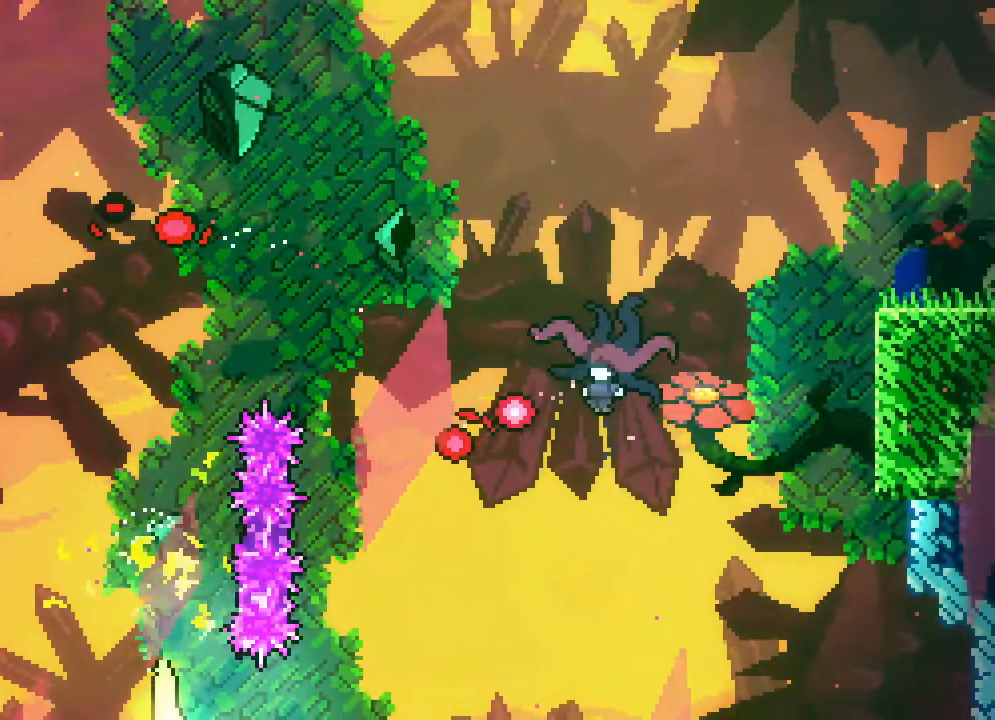
{"dt_ms": 500, "buttons": ["DPAD_RIGHT"], "events": [[17, "DPAD_DOWN", "up"]]}
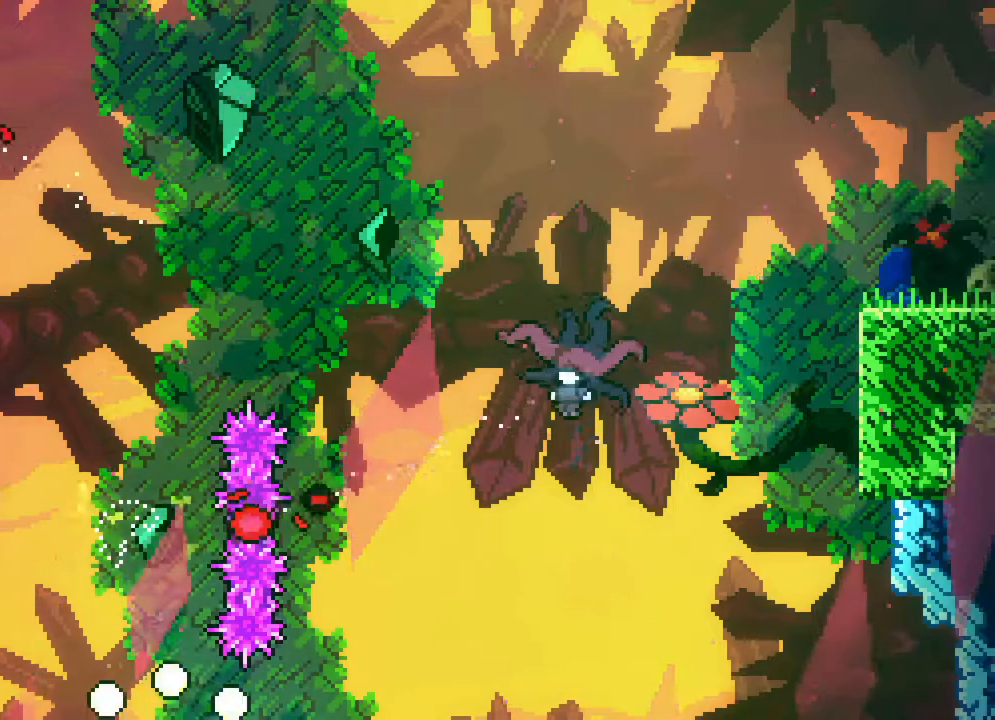
{"dt_ms": 500, "buttons": ["R2", "DPAD_DOWN", "DPAD_LEFT"], "events": [[217, "R2", "down"], [350, "DPAD_DOWN", "down"], [400, "DPAD_DOWN", "up"], [400, "DPAD_LEFT", "down"], [450, "DPAD_RIGHT", "up"], [467, "DPAD_DOWN", "down"]]}
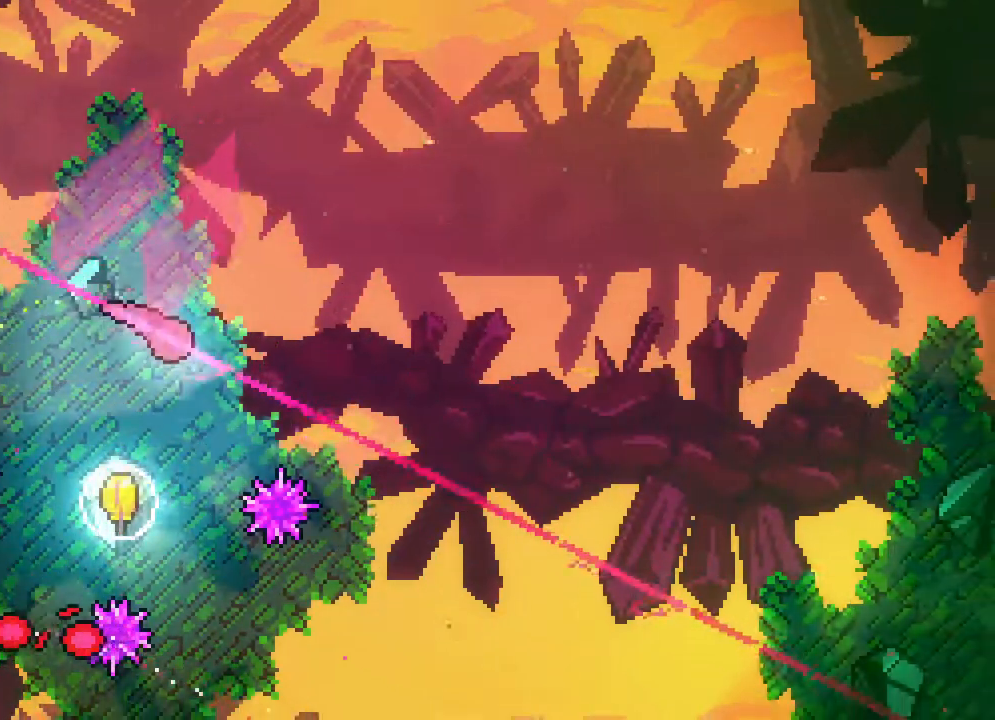
{"dt_ms": 500, "buttons": ["DPAD_DOWN", "DPAD_LEFT"], "events": [[67, "R2", "up"], [250, "DPAD_DOWN", "up"], [350, "DPAD_DOWN", "down"]]}
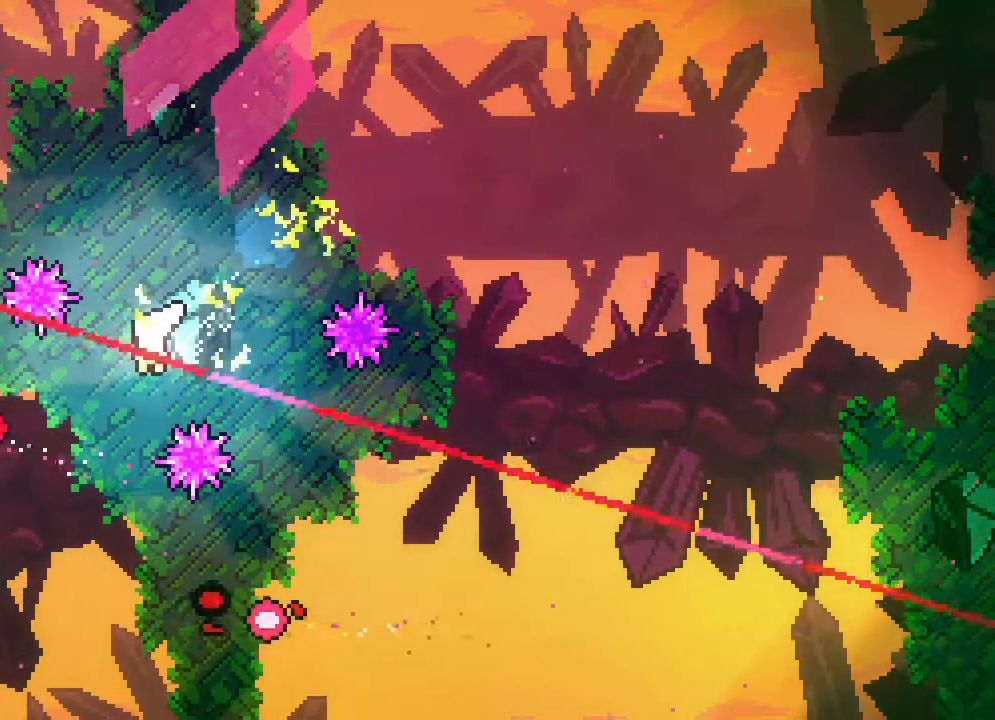
{"dt_ms": 500, "buttons": ["R2", "DPAD_DOWN", "DPAD_RIGHT"], "events": [[300, "DPAD_DOWN", "up"], [333, "DPAD_LEFT", "up"], [333, "DPAD_RIGHT", "down"], [383, "DPAD_RIGHT", "up"], [433, "DPAD_DOWN", "down"], [450, "R2", "down"], [483, "DPAD_RIGHT", "down"]]}
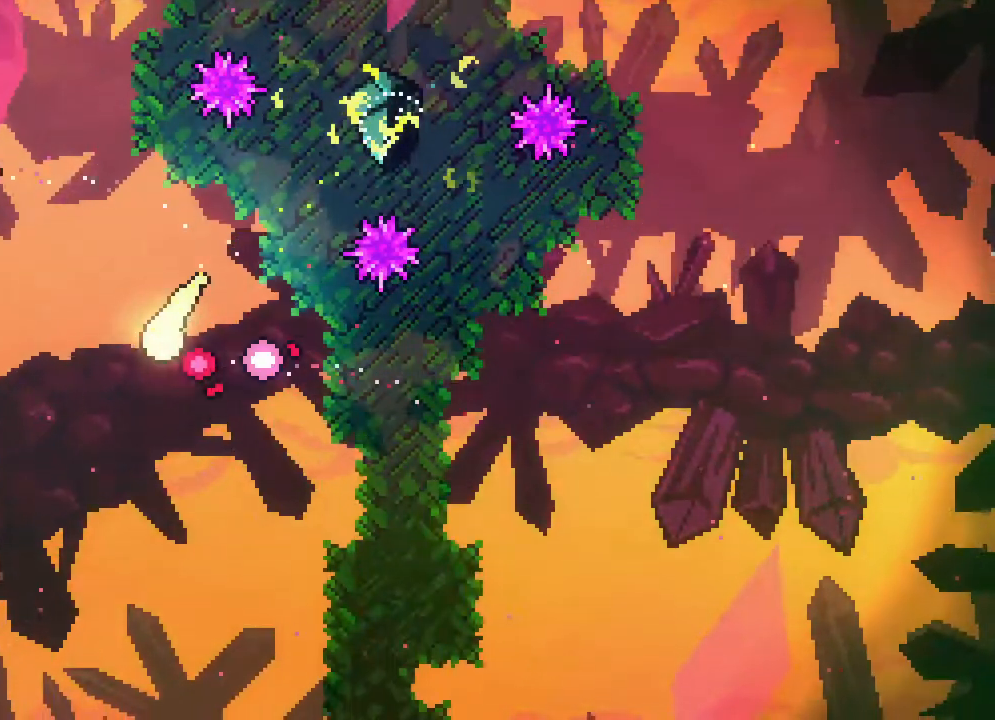
{"dt_ms": 500, "buttons": [], "events": [[67, "R2", "up"], [400, "DPAD_DOWN", "up"], [450, "DPAD_RIGHT", "up"]]}
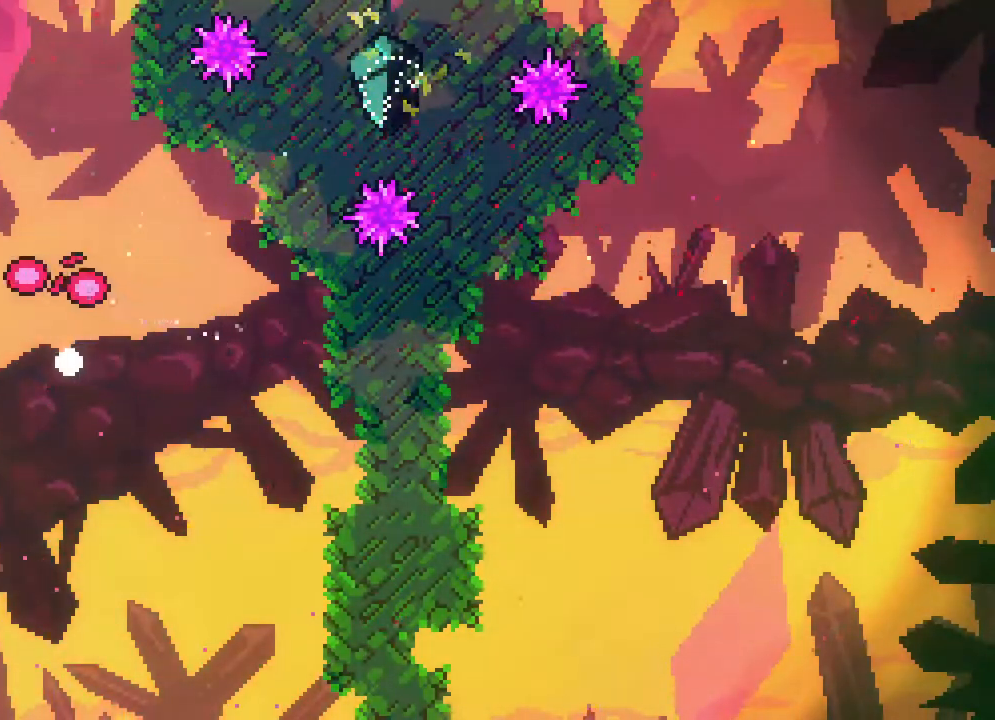
{"dt_ms": 500, "buttons": [], "events": []}
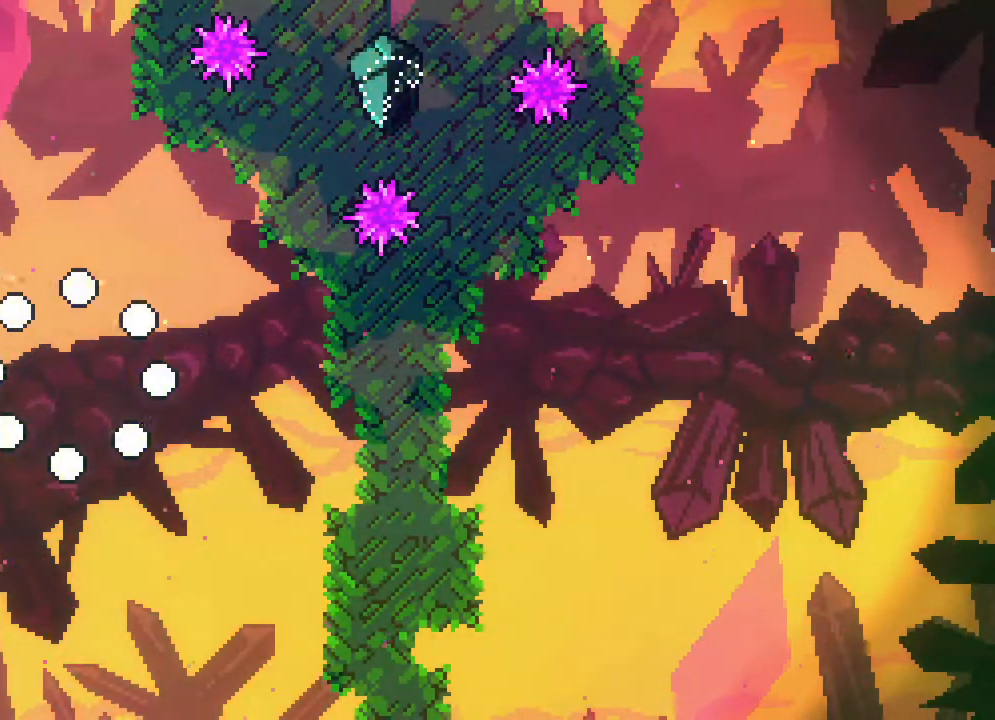
{"dt_ms": 500, "buttons": [], "events": []}
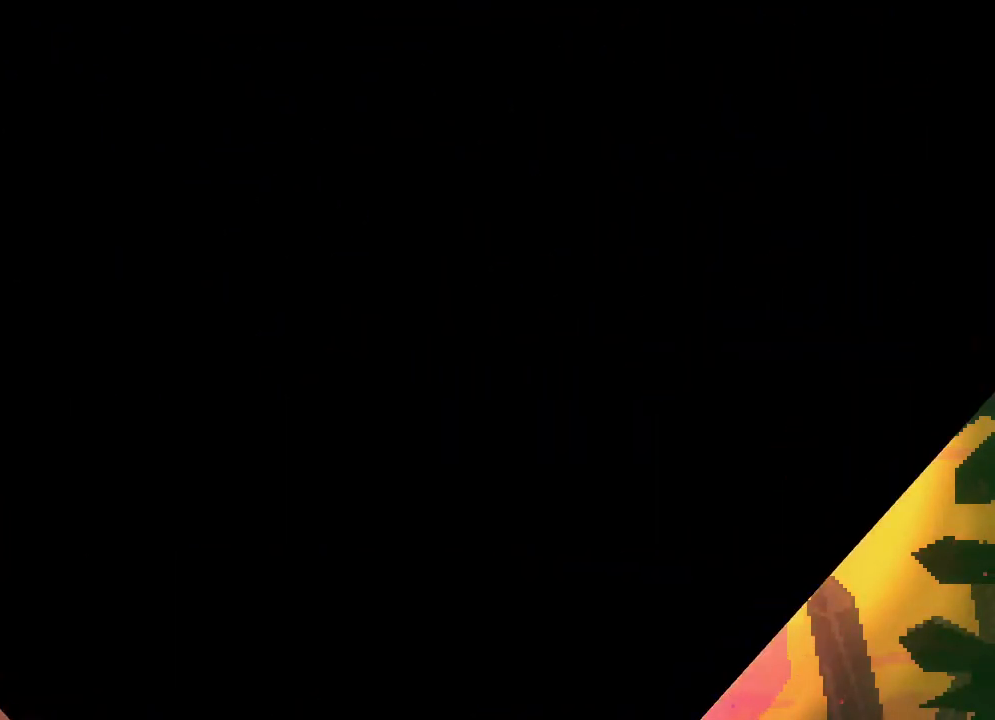
{"dt_ms": 500, "buttons": [], "events": []}
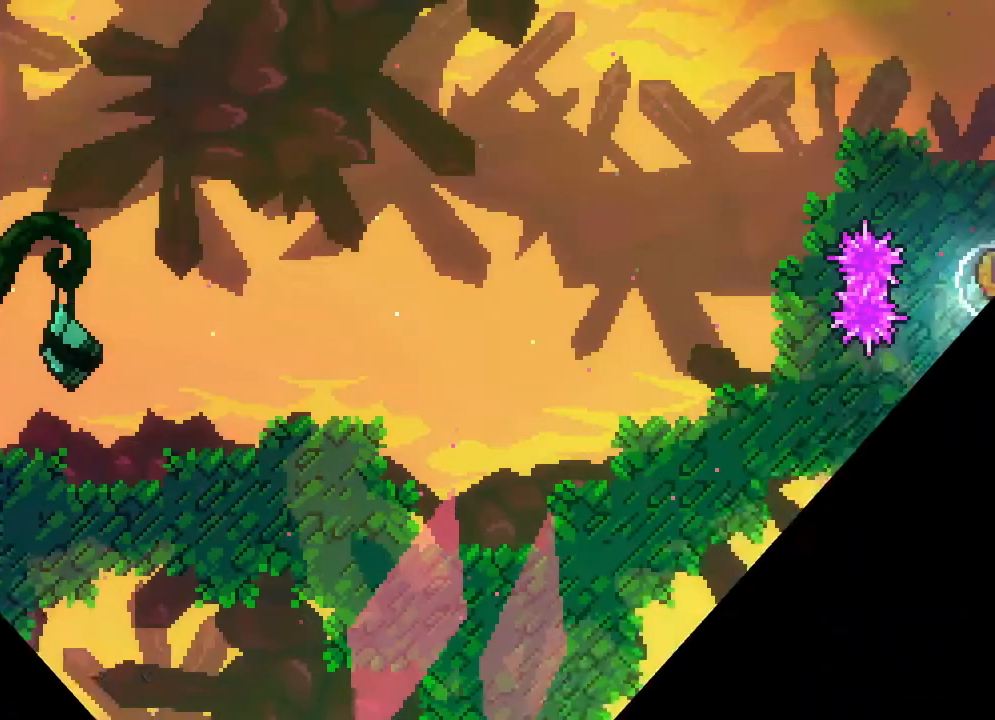
{"dt_ms": 500, "buttons": [], "events": []}
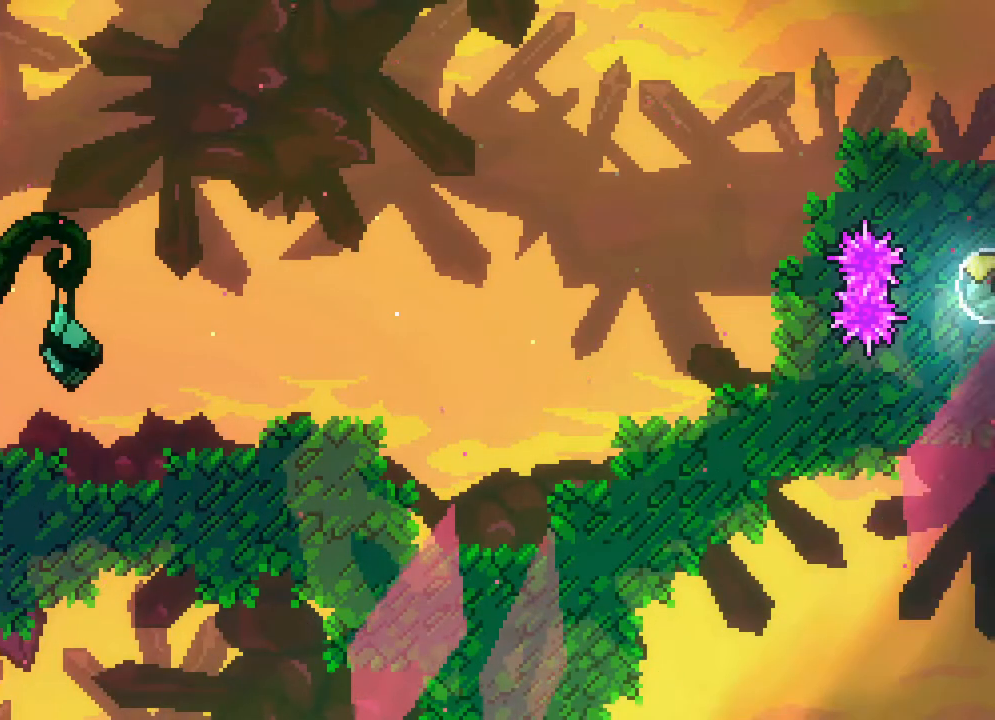
{"dt_ms": 500, "buttons": ["DPAD_RIGHT"], "events": [[383, "DPAD_RIGHT", "down"]]}
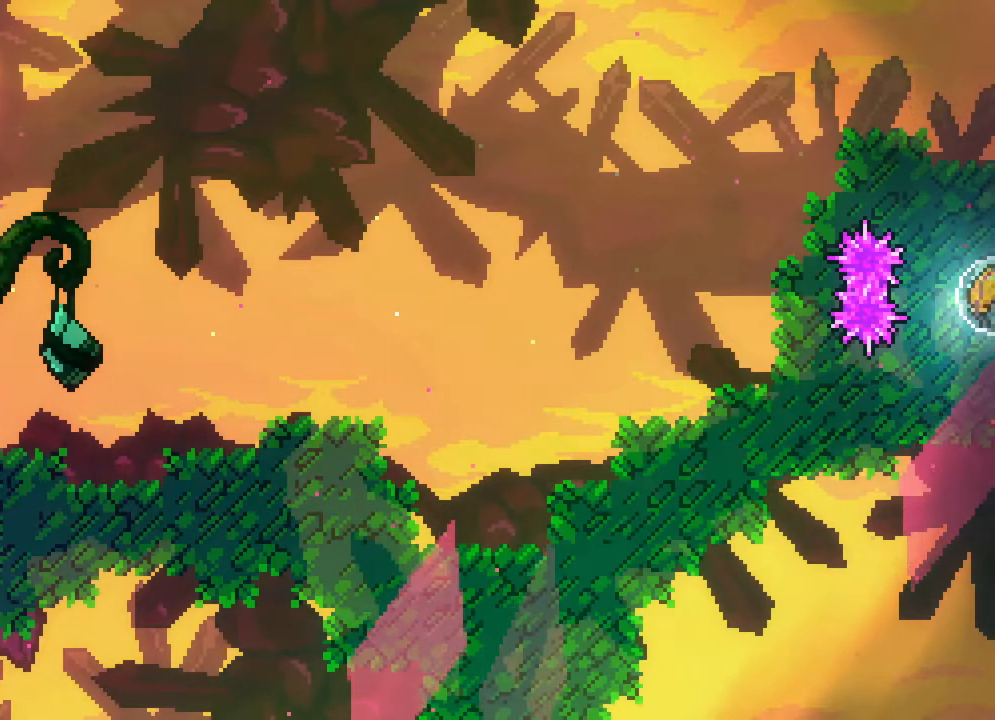
{"dt_ms": 500, "buttons": ["DPAD_DOWN", "DPAD_RIGHT"], "events": [[17, "A", "down"], [217, "DPAD_DOWN", "down"], [283, "A", "up"]]}
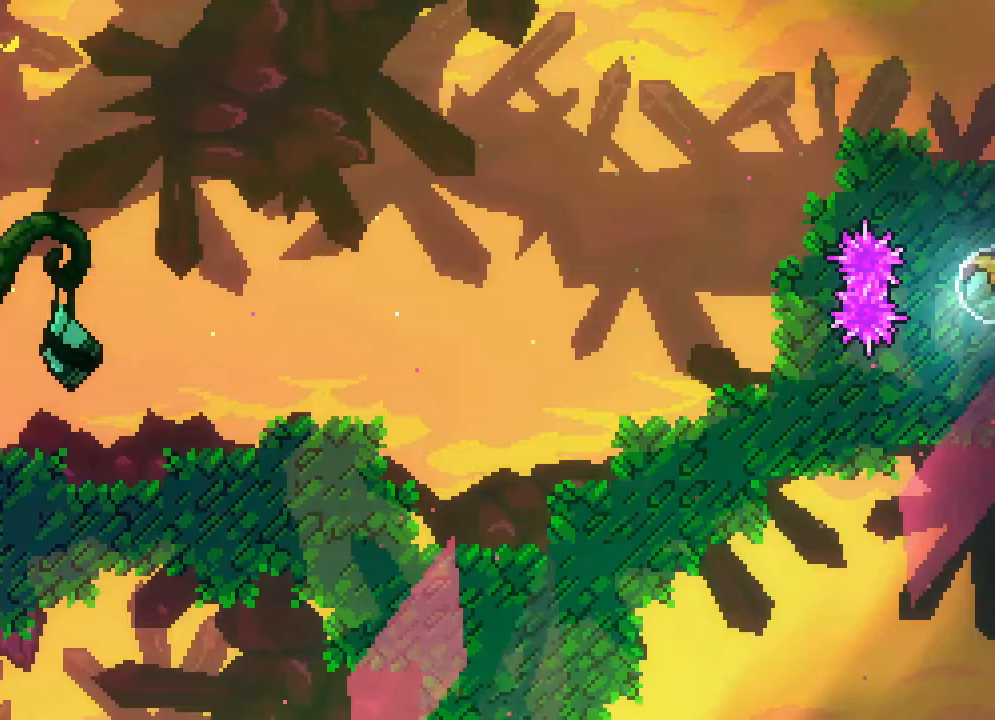
{"dt_ms": 500, "buttons": ["DPAD_DOWN", "DPAD_RIGHT"], "events": []}
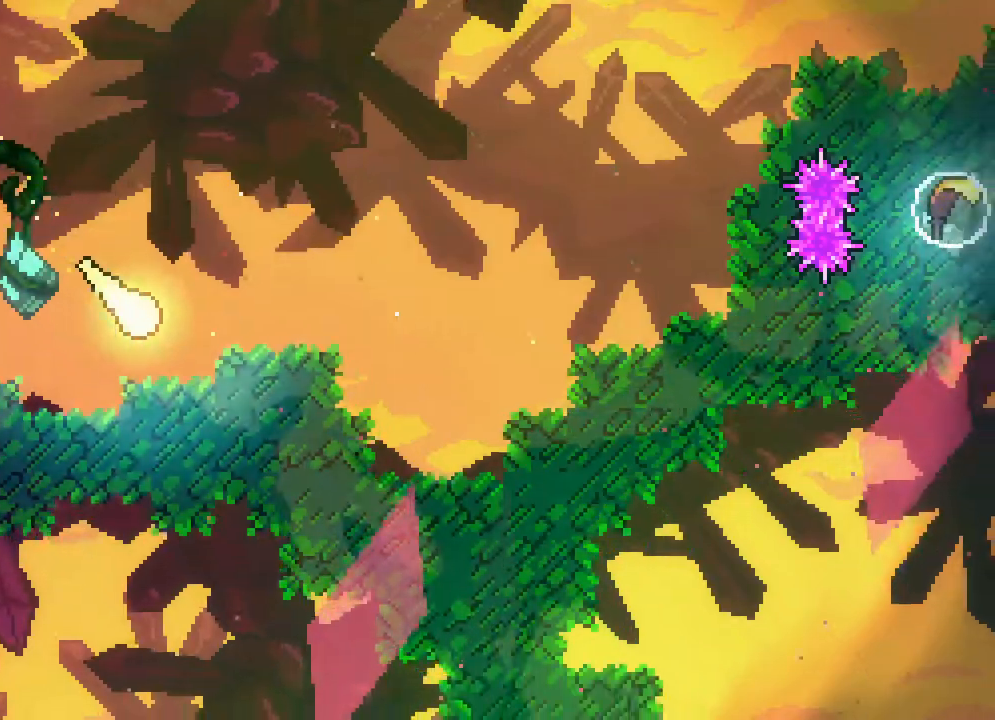
{"dt_ms": 500, "buttons": ["DPAD_DOWN", "DPAD_RIGHT"], "events": [[250, "DPAD_DOWN", "up"], [333, "R2", "down"], [367, "DPAD_DOWN", "down"], [383, "R2", "up"]]}
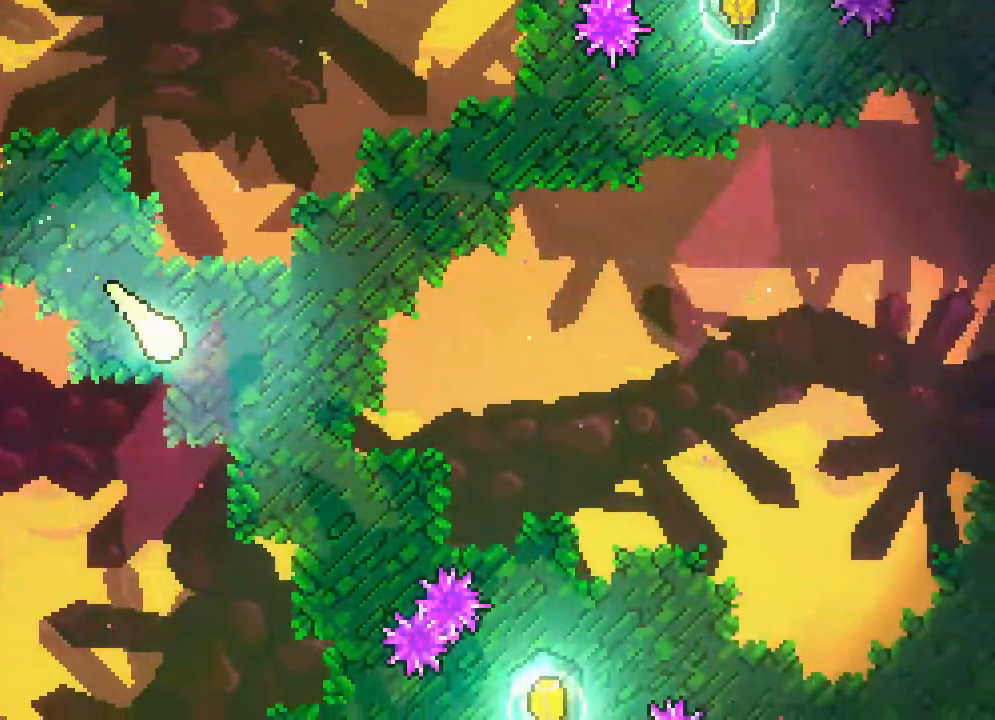
{"dt_ms": 500, "buttons": ["DPAD_RIGHT"], "events": [[17, "R2", "down"], [83, "DPAD_DOWN", "up"], [83, "R2", "up"], [133, "DPAD_DOWN", "down"], [267, "DPAD_DOWN", "up"]]}
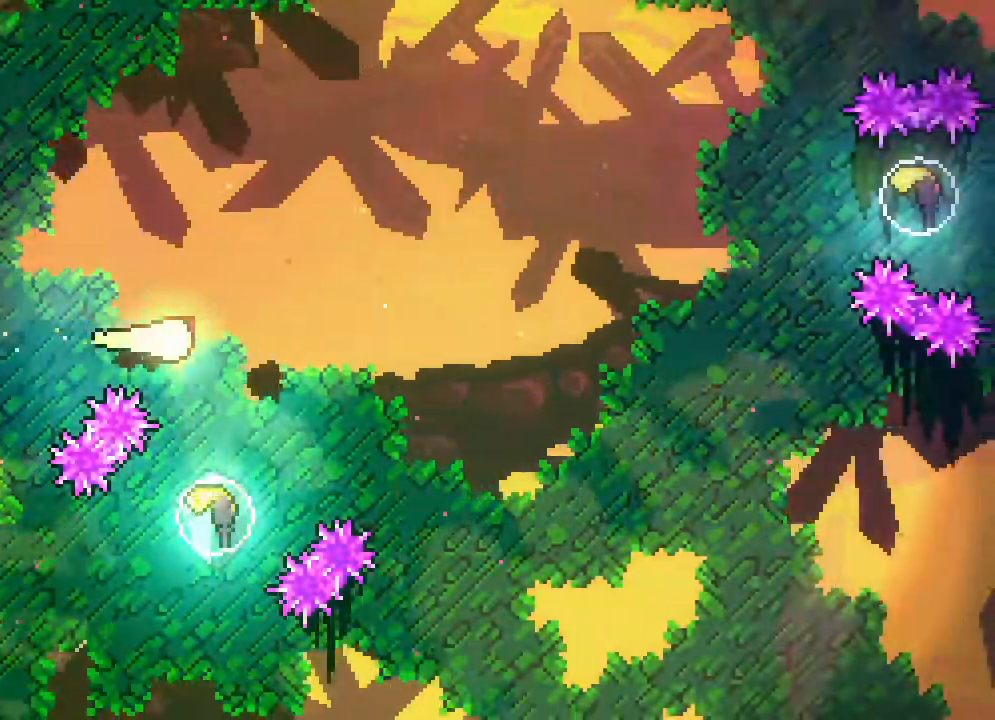
{"dt_ms": 500, "buttons": ["DPAD_DOWN", "DPAD_LEFT"]}
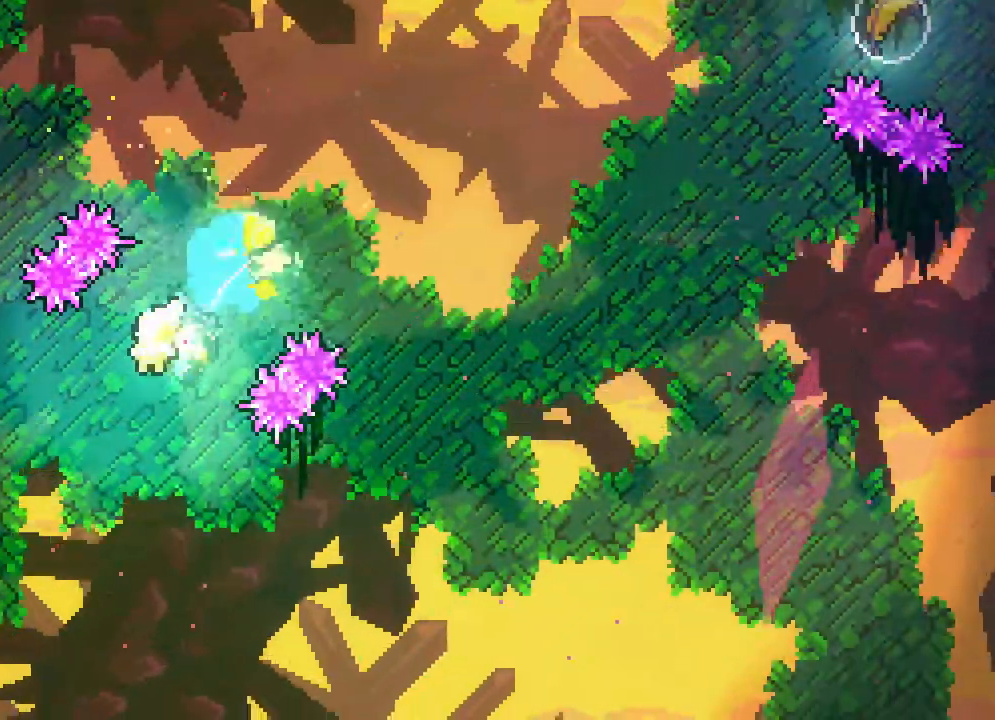
{"dt_ms": 1000, "buttons": ["DPAD_UP"]}
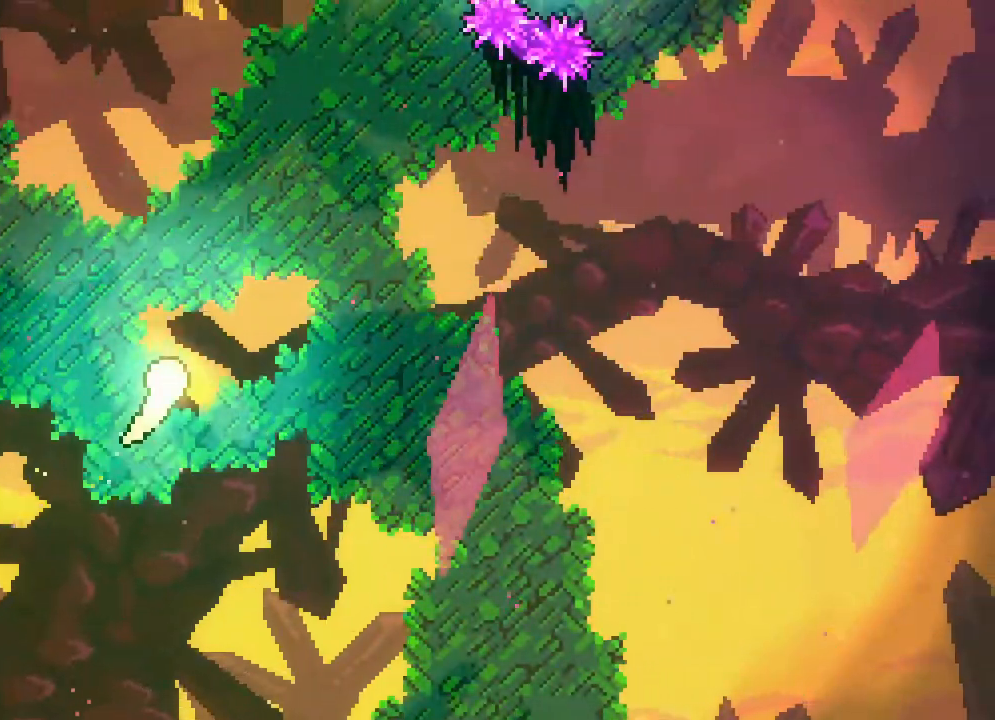
{"dt_ms": 500, "buttons": ["R2", "DPAD_UP", "DPAD_RIGHT"], "events": [[317, "DPAD_RIGHT", "down"], [483, "R2", "down"]]}
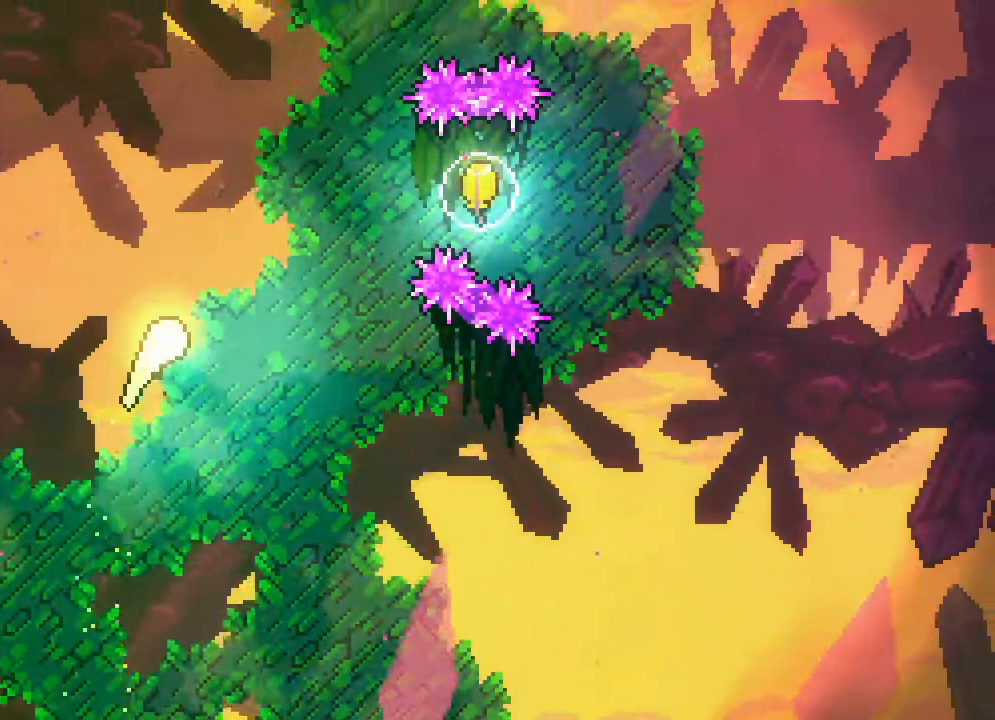
{"dt_ms": 500, "buttons": ["R2", "DPAD_RIGHT"], "events": [[233, "R2", "up"], [300, "DPAD_UP", "up"], [450, "R2", "down"]]}
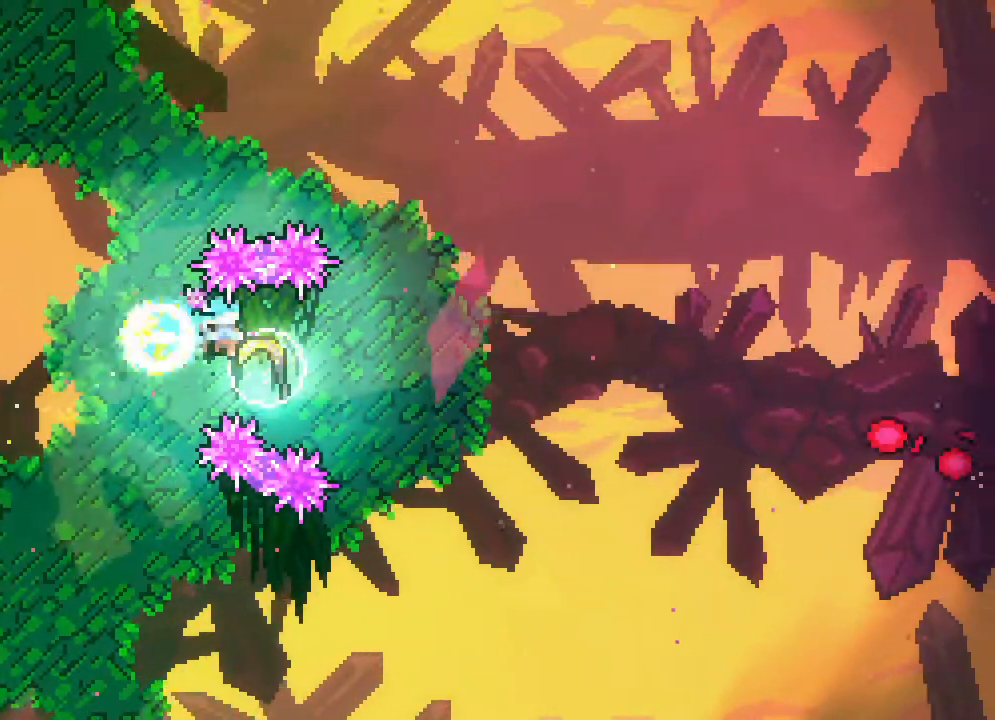
{"dt_ms": 500, "buttons": ["DPAD_RIGHT"], "events": [[483, "R2", "up"]]}
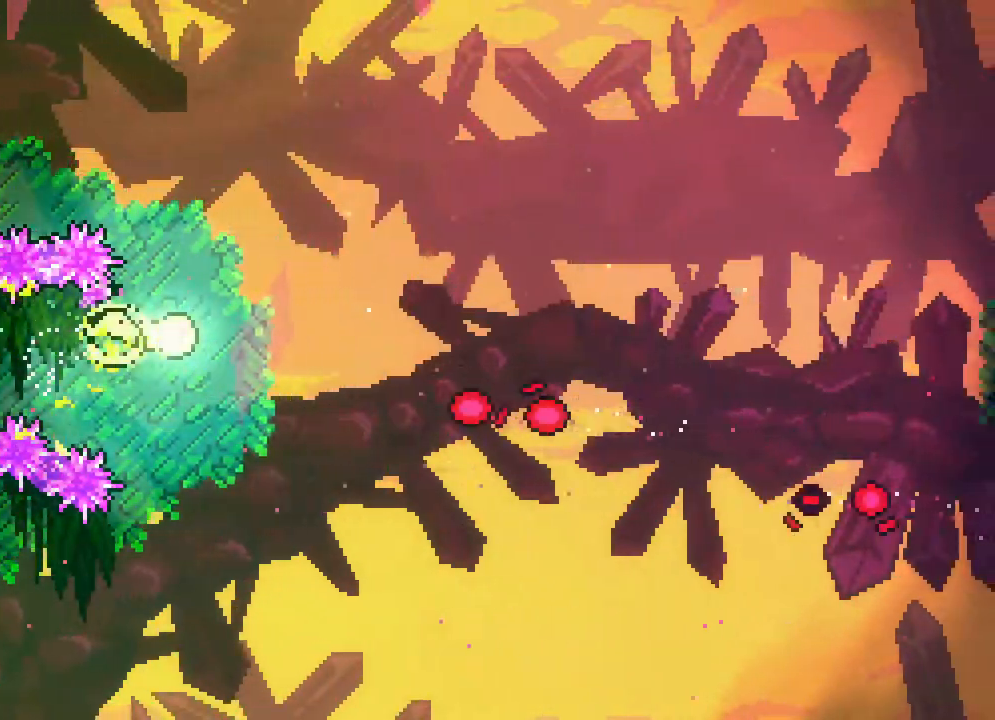
{"dt_ms": 500, "buttons": ["R2", "DPAD_RIGHT"], "events": [[50, "DPAD_UP", "down"], [233, "DPAD_UP", "up"], [300, "R2", "down"]]}
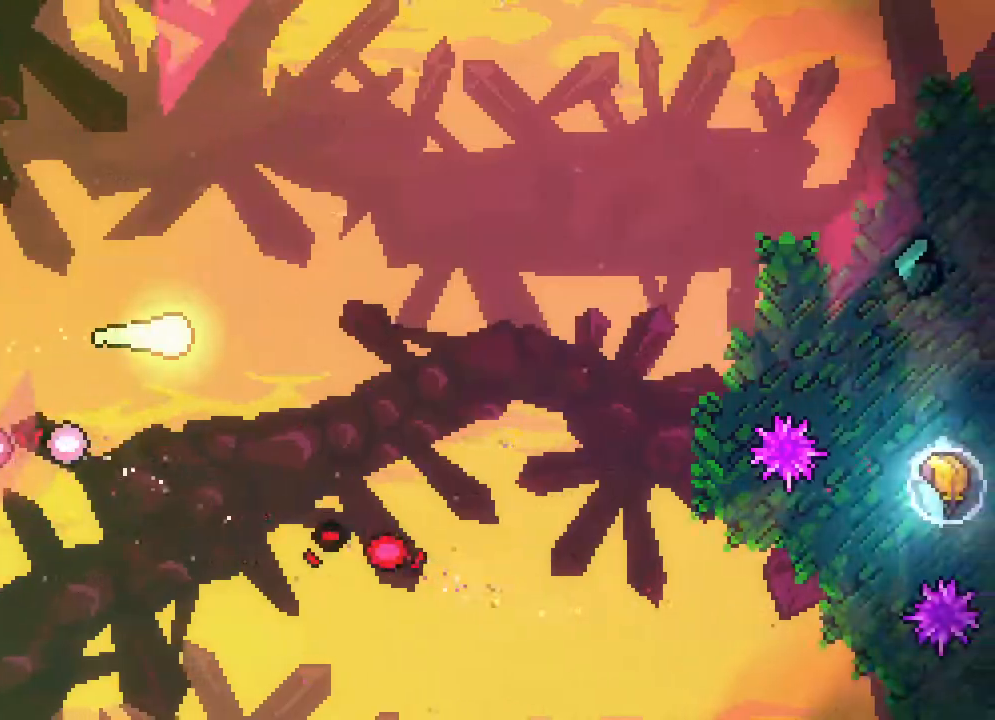
{"dt_ms": 500, "buttons": ["DPAD_RIGHT"], "events": [[167, "R2", "up"]]}
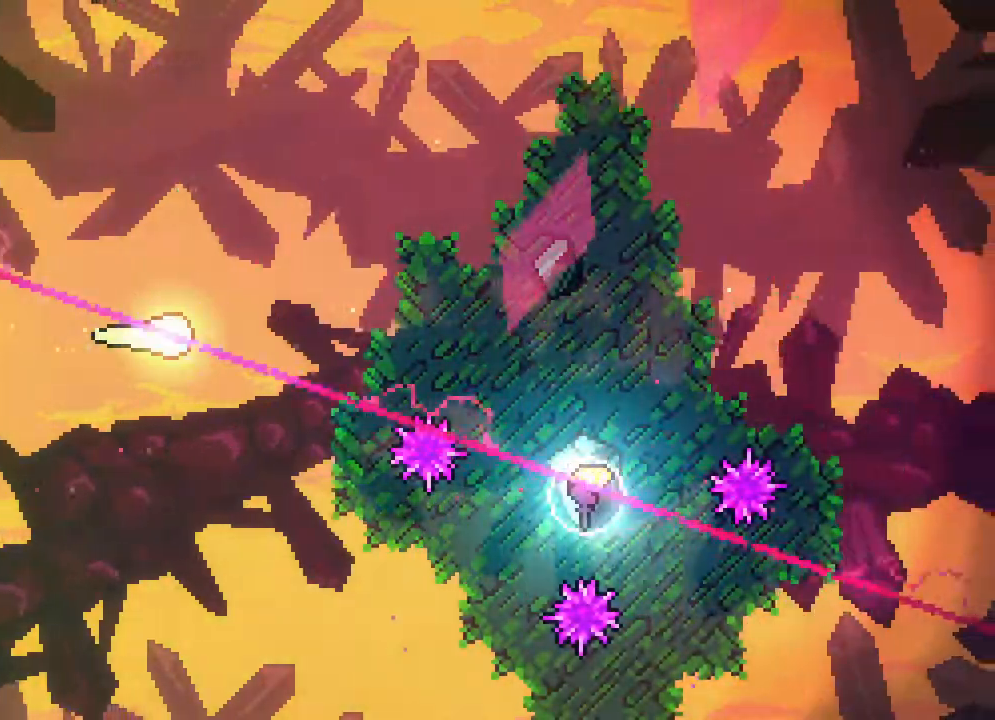
{"dt_ms": 500, "buttons": ["DPAD_DOWN", "DPAD_RIGHT"], "events": [[233, "R2", "down"], [450, "DPAD_DOWN", "down"], [500, "R2", "up"]]}
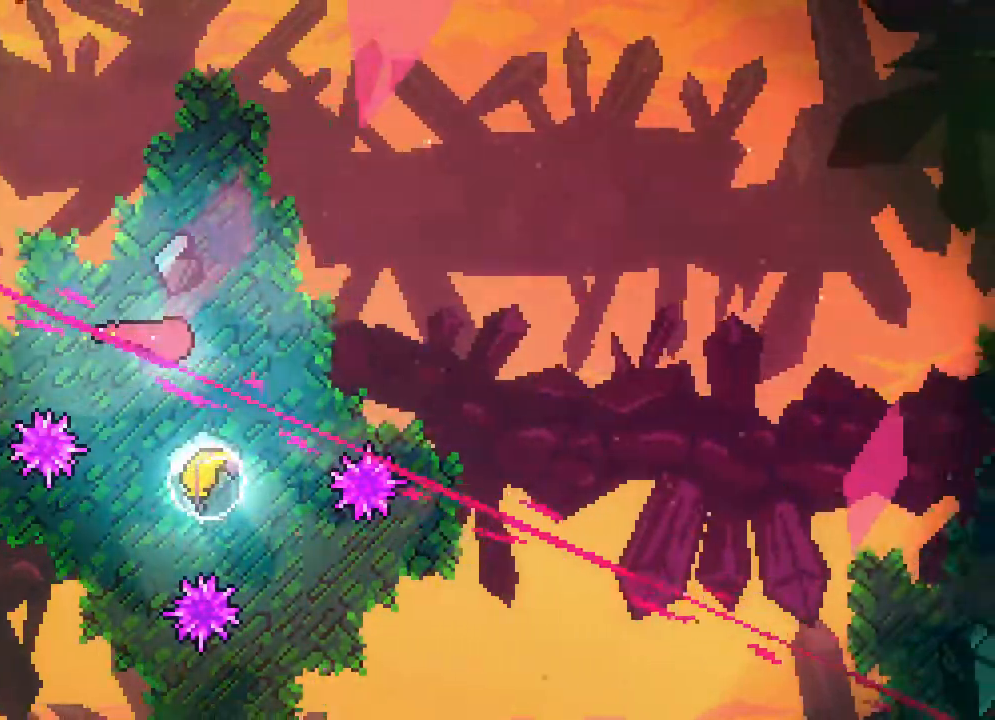
{"dt_ms": 500, "buttons": ["DPAD_DOWN", "DPAD_LEFT"], "events": [[50, "DPAD_DOWN", "up"], [50, "DPAD_LEFT", "down"], [133, "DPAD_DOWN", "down"], [133, "DPAD_RIGHT", "up"]]}
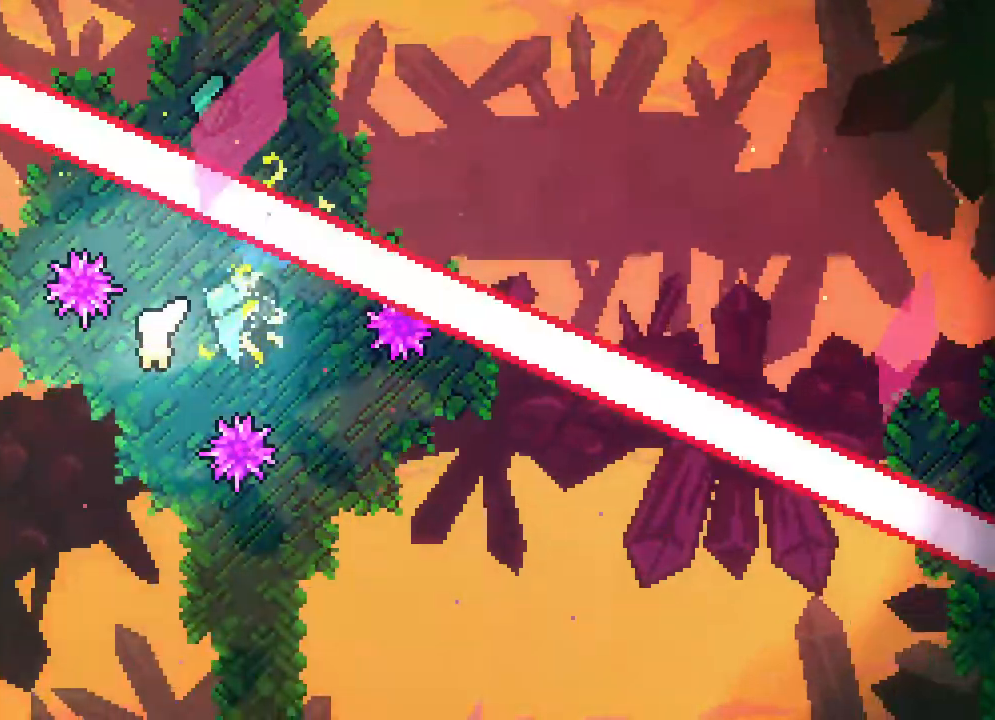
{"dt_ms": 500, "buttons": ["DPAD_DOWN", "DPAD_RIGHT"], "events": [[300, "R2", "down"], [333, "DPAD_DOWN", "up"], [333, "DPAD_RIGHT", "down"], [350, "R2", "up"], [400, "DPAD_DOWN", "down"], [483, "DPAD_LEFT", "up"]]}
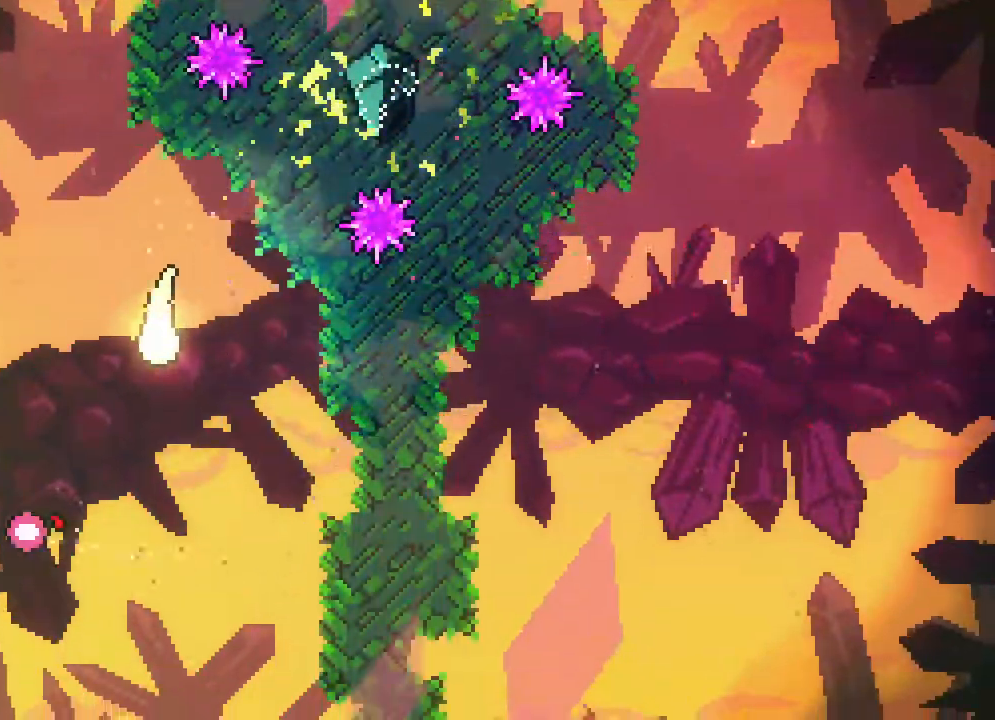
{"dt_ms": 500, "buttons": ["DPAD_RIGHT"], "events": [[50, "DPAD_DOWN", "up"], [117, "R2", "down"], [183, "R2", "up"]]}
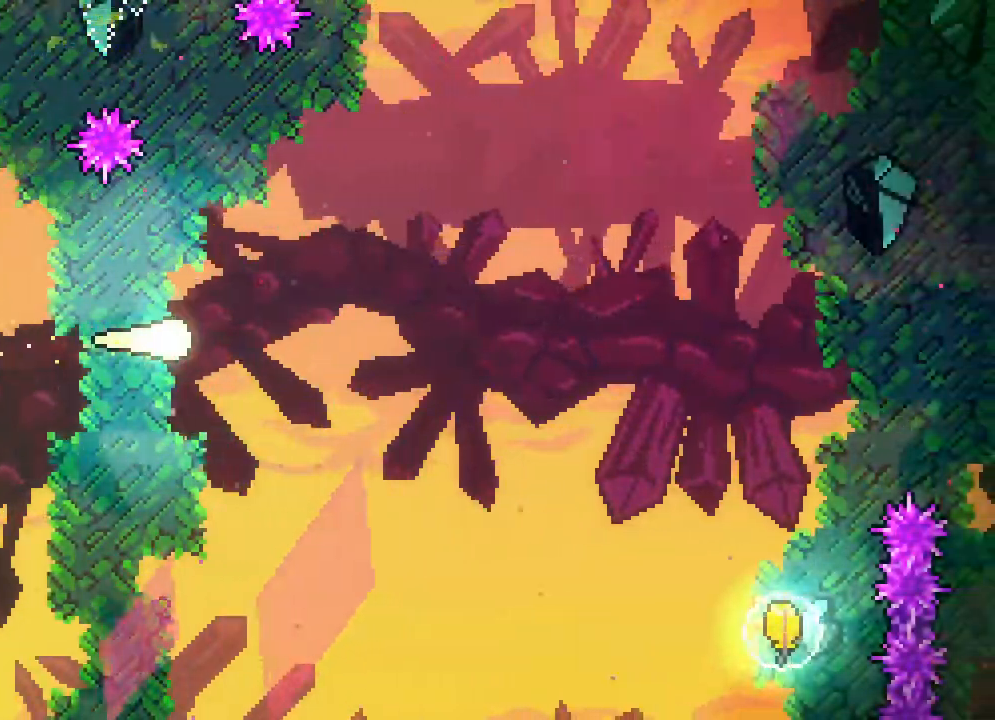
{"dt_ms": 500, "buttons": ["DPAD_RIGHT"]}
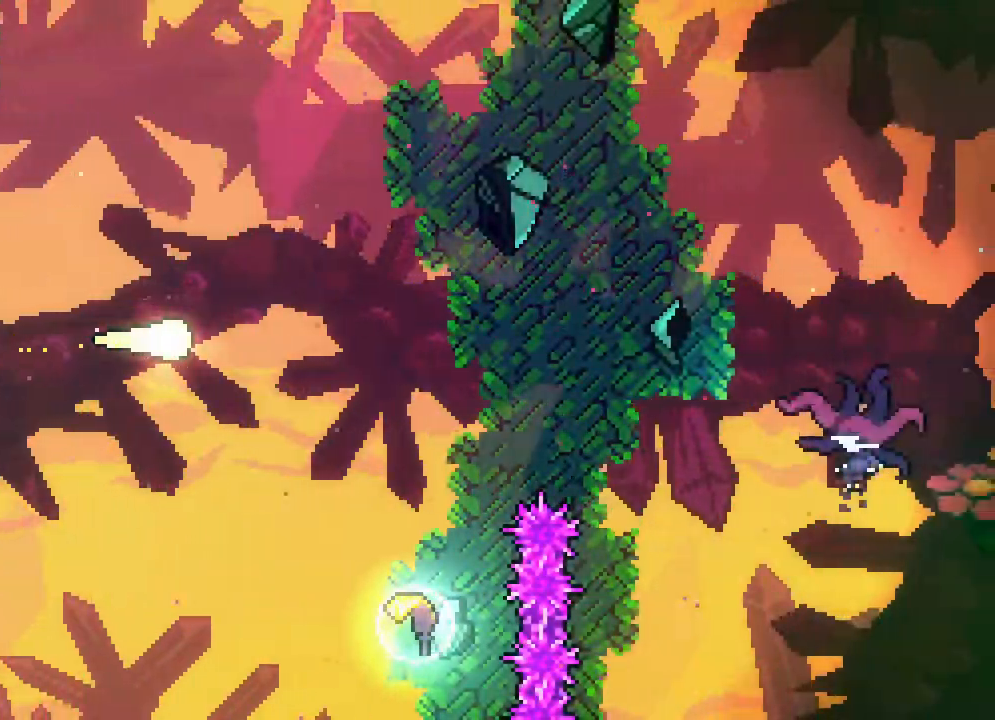
{"dt_ms": 500, "buttons": ["R2", "DPAD_RIGHT"], "events": [[50, "R2", "down"], [200, "R2", "up"], [250, "DPAD_UP", "down"], [483, "DPAD_UP", "up"], [500, "R2", "down"]]}
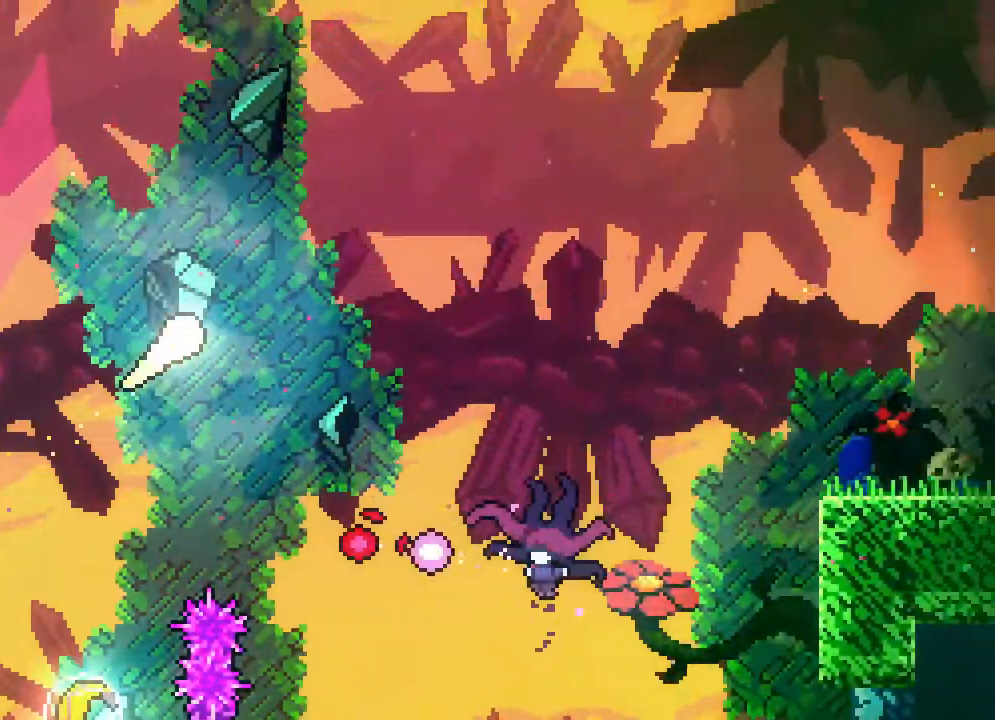
{"dt_ms": 500, "buttons": ["DPAD_RIGHT"], "events": [[300, "R2", "up"]]}
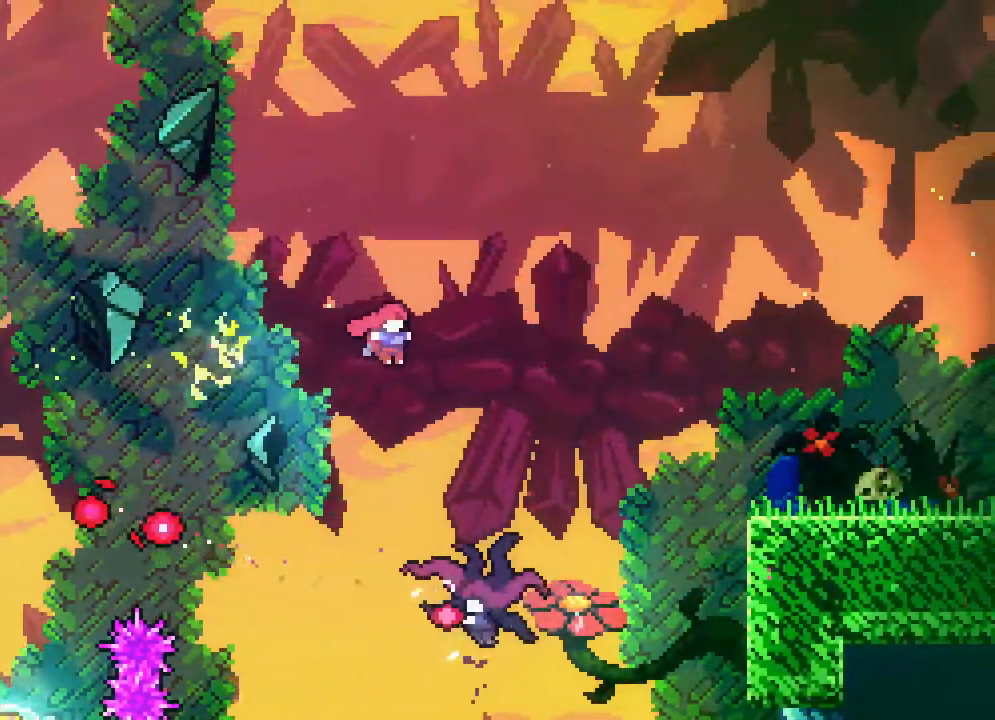
{"dt_ms": 500, "buttons": [], "events": [[83, "DPAD_RIGHT", "up"], [183, "DPAD_RIGHT", "down"], [367, "DPAD_RIGHT", "up"]]}
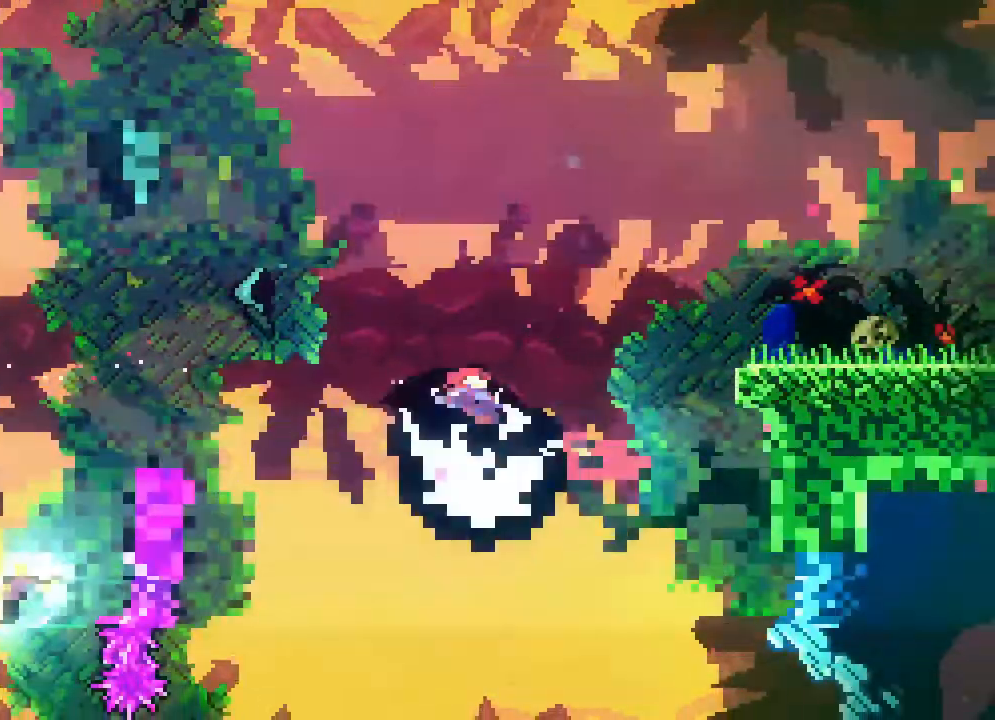
{"dt_ms": 1000, "buttons": ["DPAD_RIGHT"]}